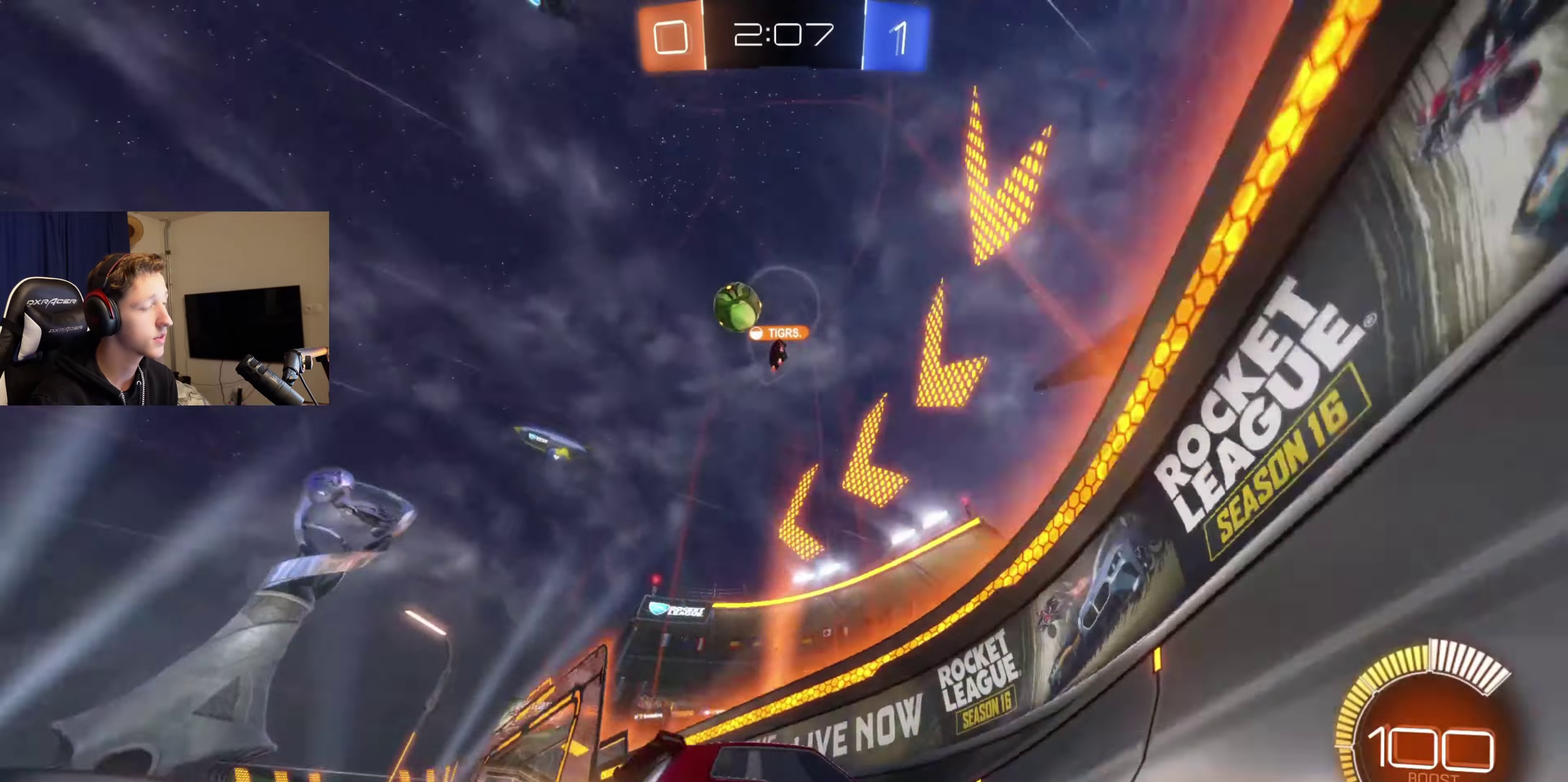
Gameplay with a controller (Xbox layout); each line is a JSON object with the inputs held at the frame after it. "events" lists button and stick changes between this image and that frame as [ms after this image, input, new state], when the widget could be followed in between. Not read: L2.
{"buttons": ["X", "R2"], "left_stick": "left", "right_stick": "center", "events": [[33, "left_stick", "left"], [200, "left_stick", "center"], [266, "R2", "down"], [300, "left_stick", "left"], [333, "X", "down"]]}
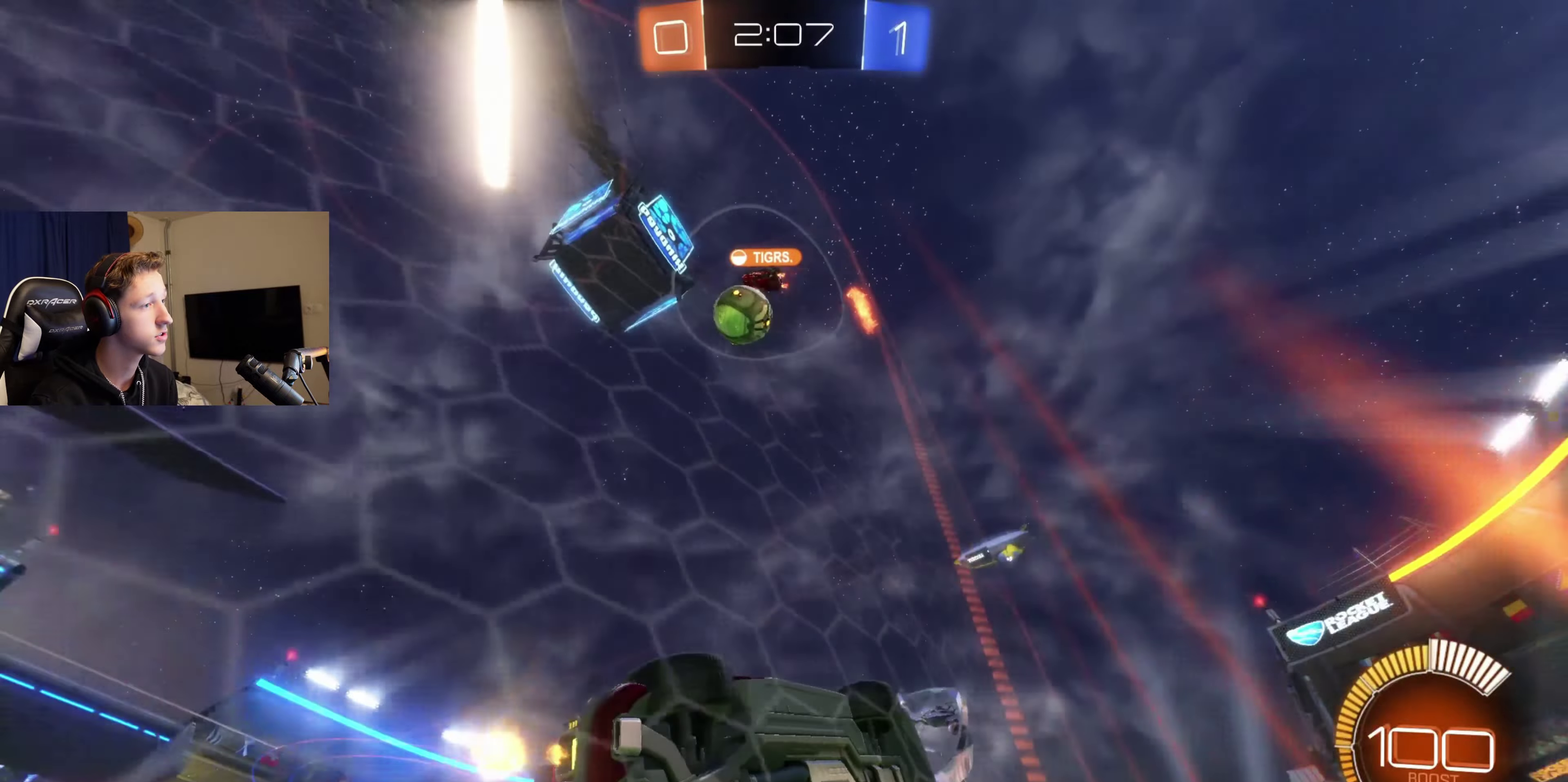
{"buttons": ["R2"], "left_stick": "left", "right_stick": "center", "events": [[33, "X", "up"]]}
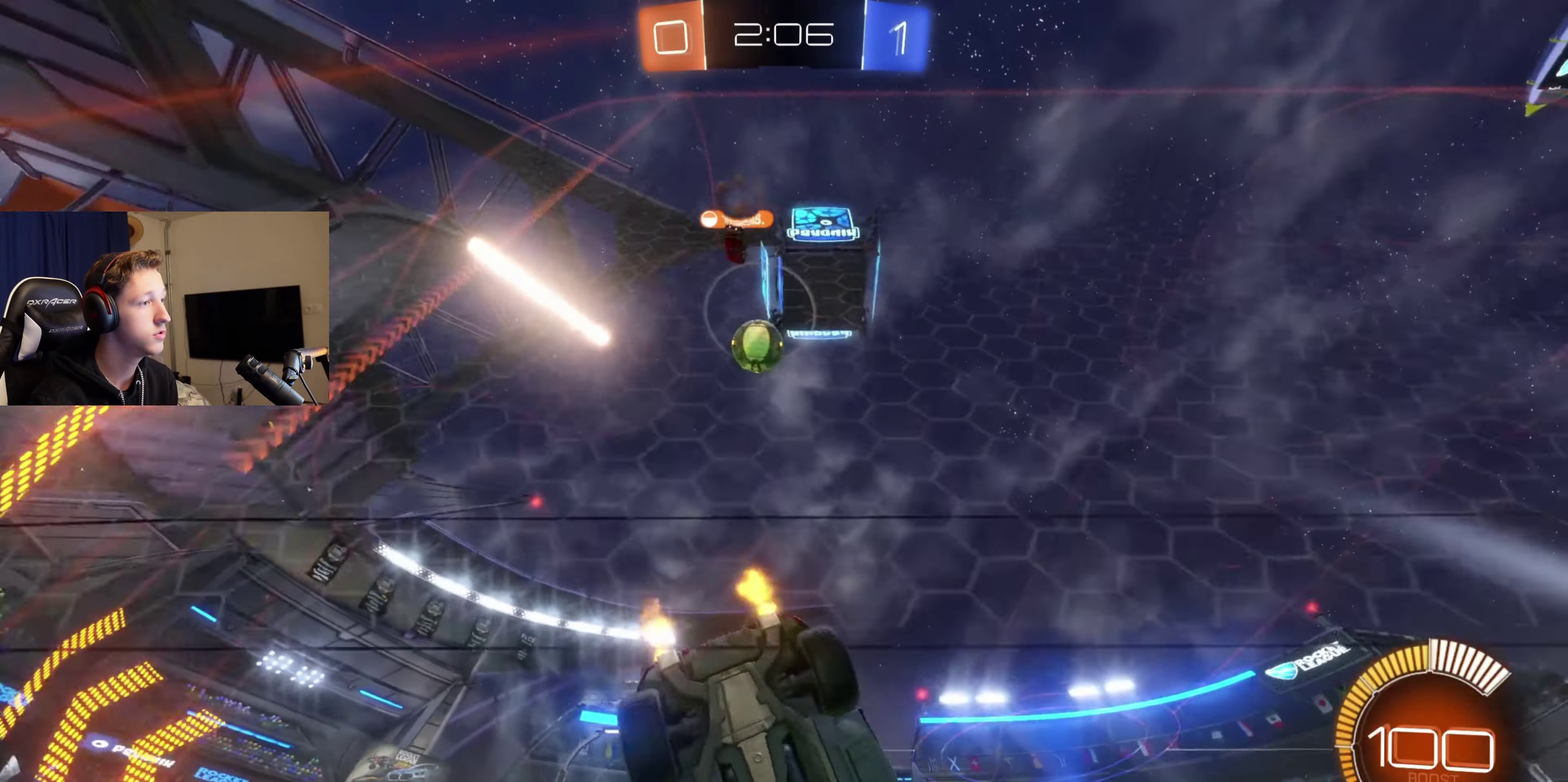
{"buttons": [], "left_stick": "down-left", "right_stick": "center", "events": [[33, "left_stick", "center"], [166, "left_stick", "left"], [300, "left_stick", "center"], [333, "R2", "up"], [467, "left_stick", "down-left"]]}
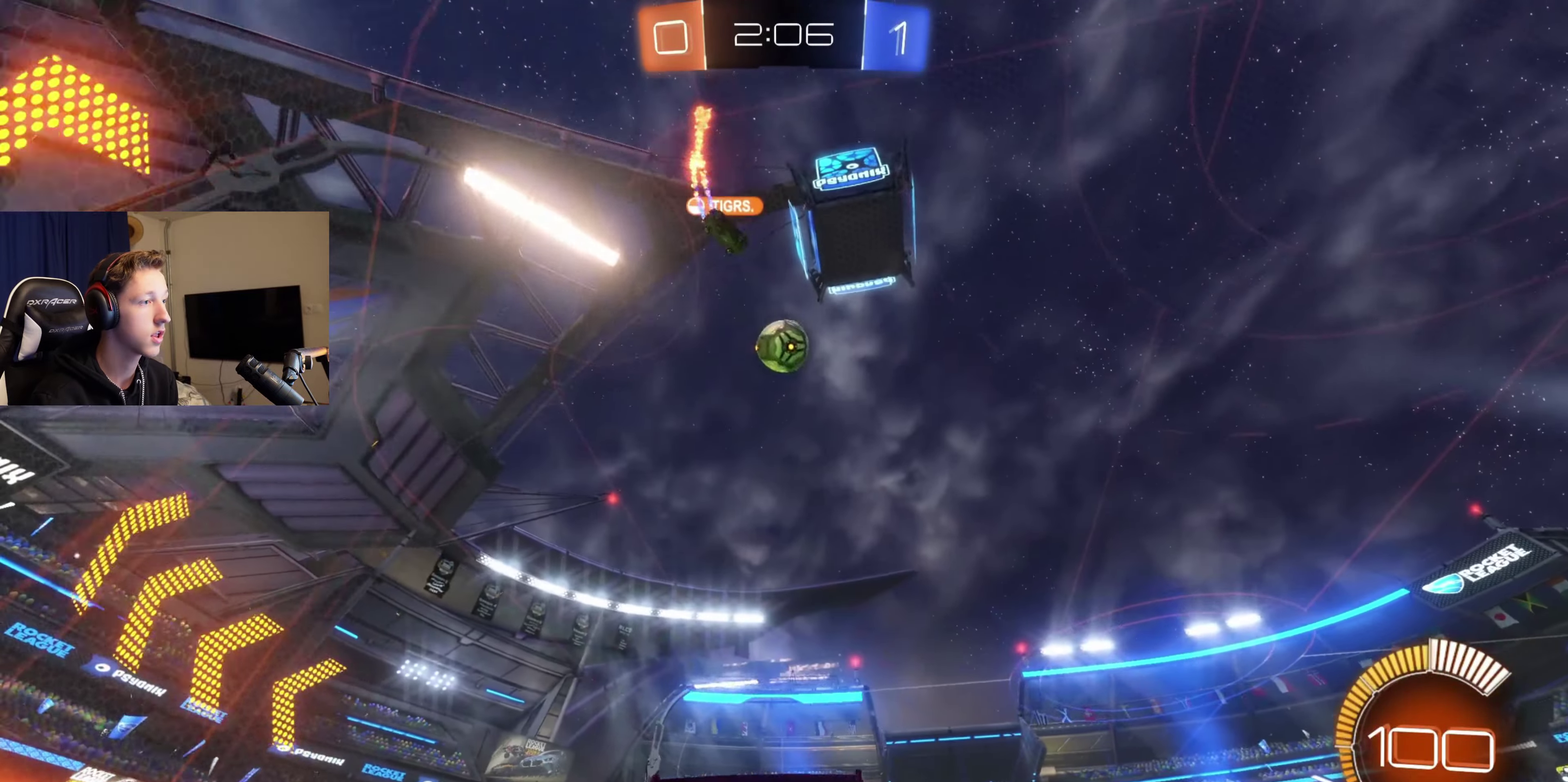
{"buttons": [], "left_stick": "center", "right_stick": "center", "events": [[100, "R2", "down"], [100, "left_stick", "center"], [267, "R2", "up"]]}
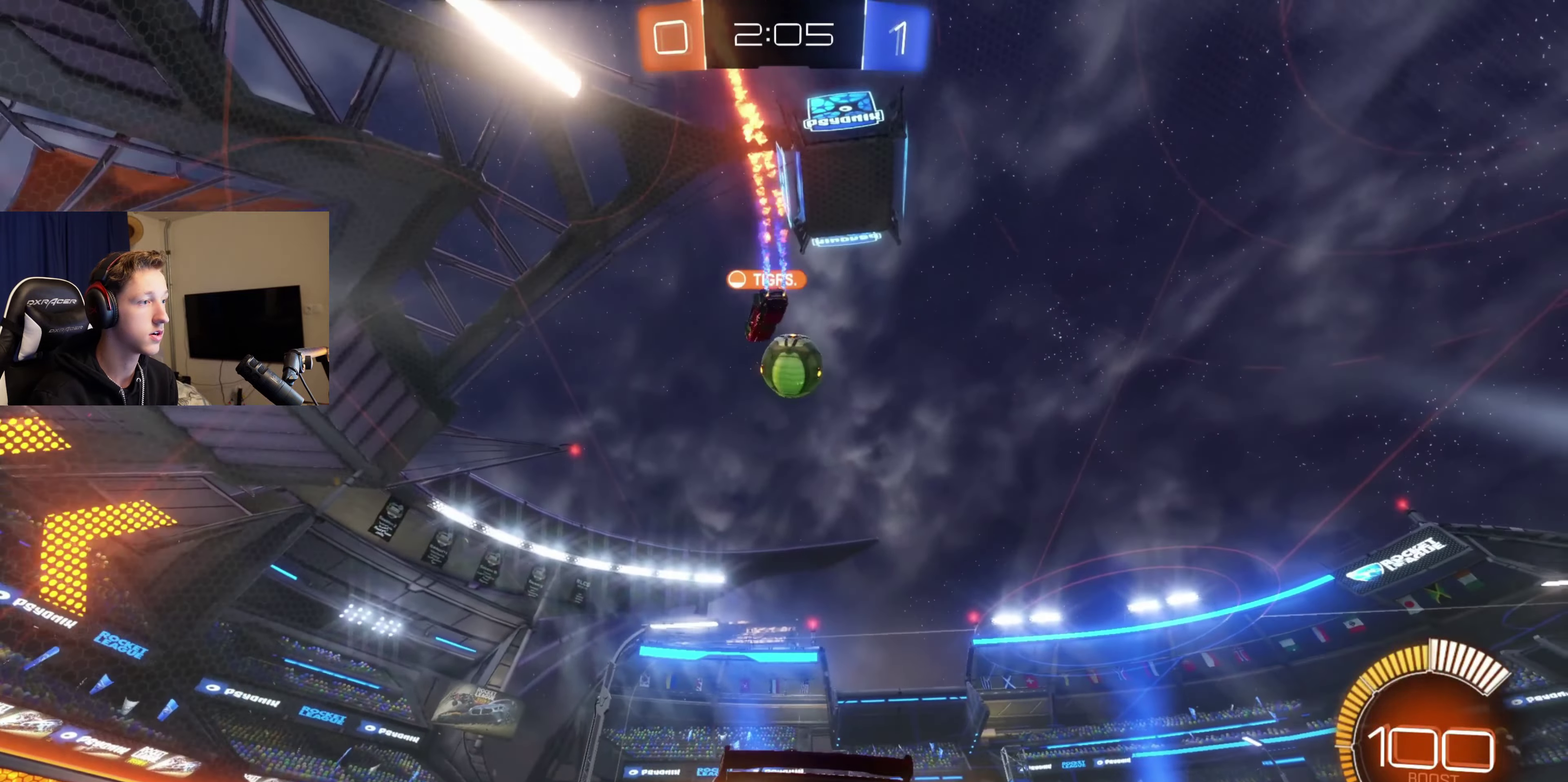
{"buttons": ["R2"], "left_stick": "left", "right_stick": "center", "events": [[33, "left_stick", "right"], [200, "R2", "down"], [200, "left_stick", "center"], [367, "R2", "up"], [500, "R2", "down"], [500, "left_stick", "left"]]}
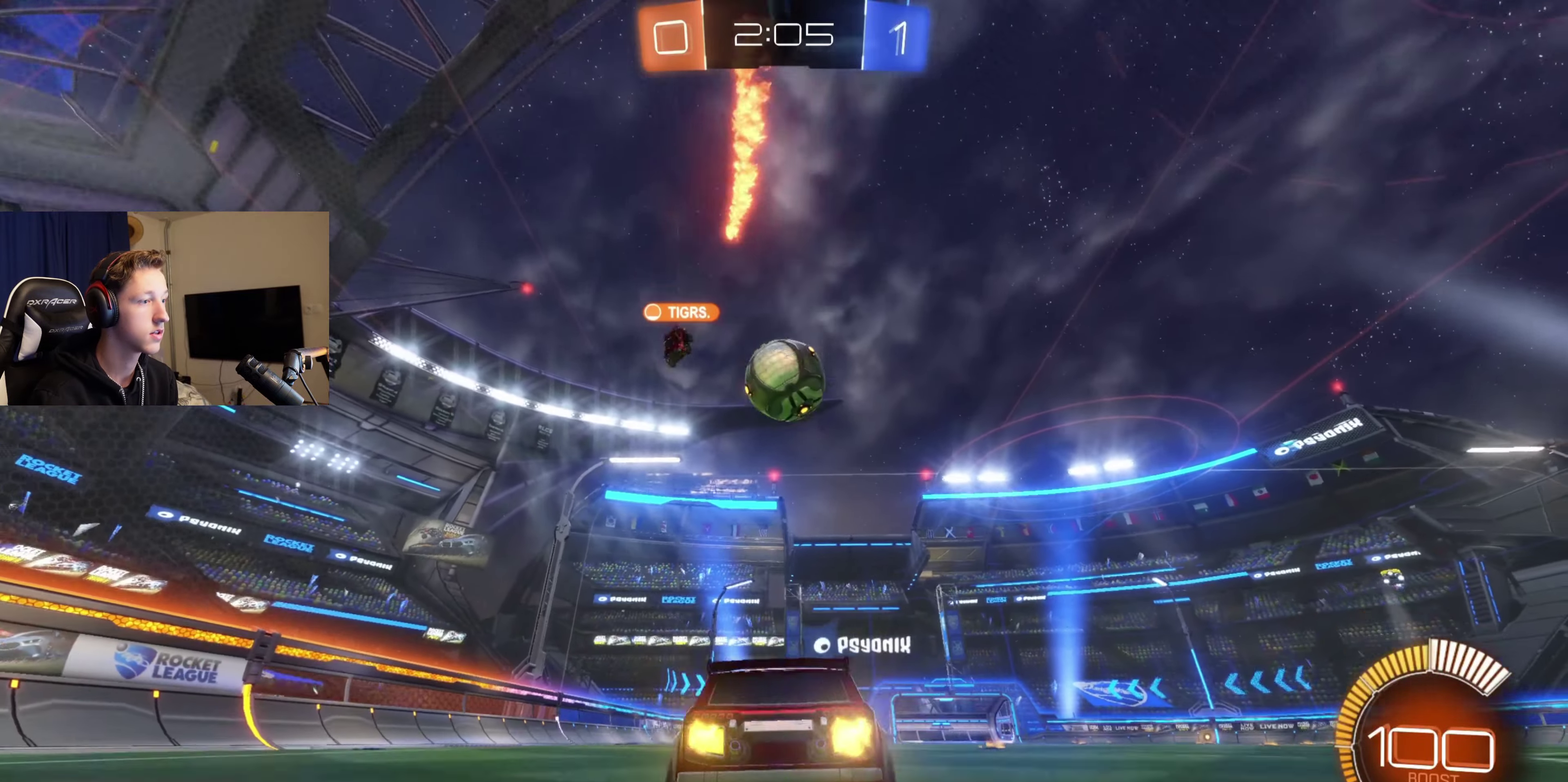
{"buttons": ["A"], "left_stick": "center", "right_stick": "center", "events": [[100, "left_stick", "center"], [267, "left_stick", "down-right"], [300, "R2", "up"], [434, "A", "down"], [467, "left_stick", "center"]]}
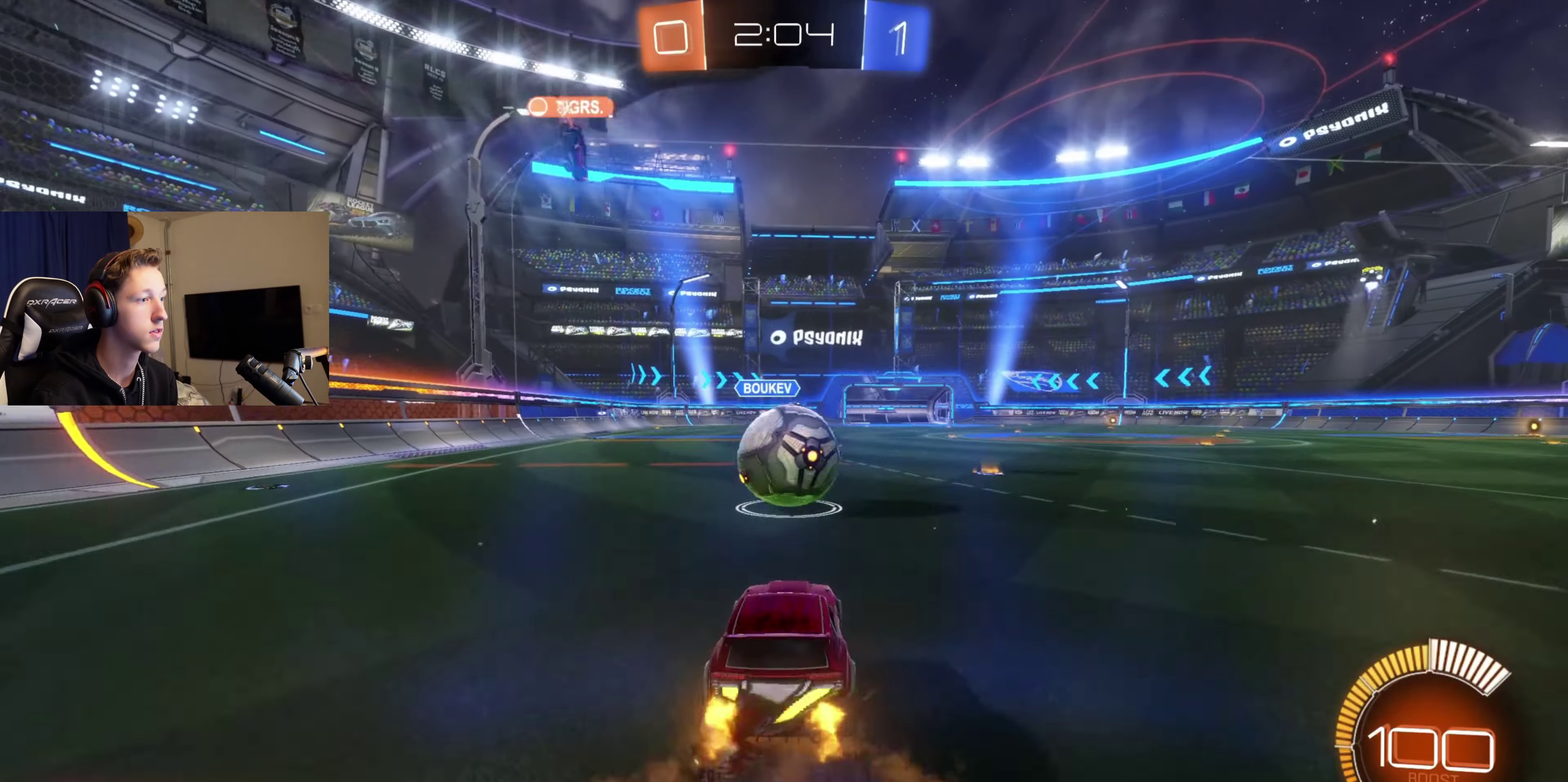
{"buttons": ["B", "L1"], "left_stick": "up", "right_stick": "center", "events": [[33, "A", "up"], [100, "A", "down"], [133, "left_stick", "down"], [200, "A", "up"], [200, "L1", "down"], [233, "left_stick", "down-right"], [266, "B", "down"], [333, "left_stick", "right"], [433, "left_stick", "up-right"], [500, "left_stick", "up"]]}
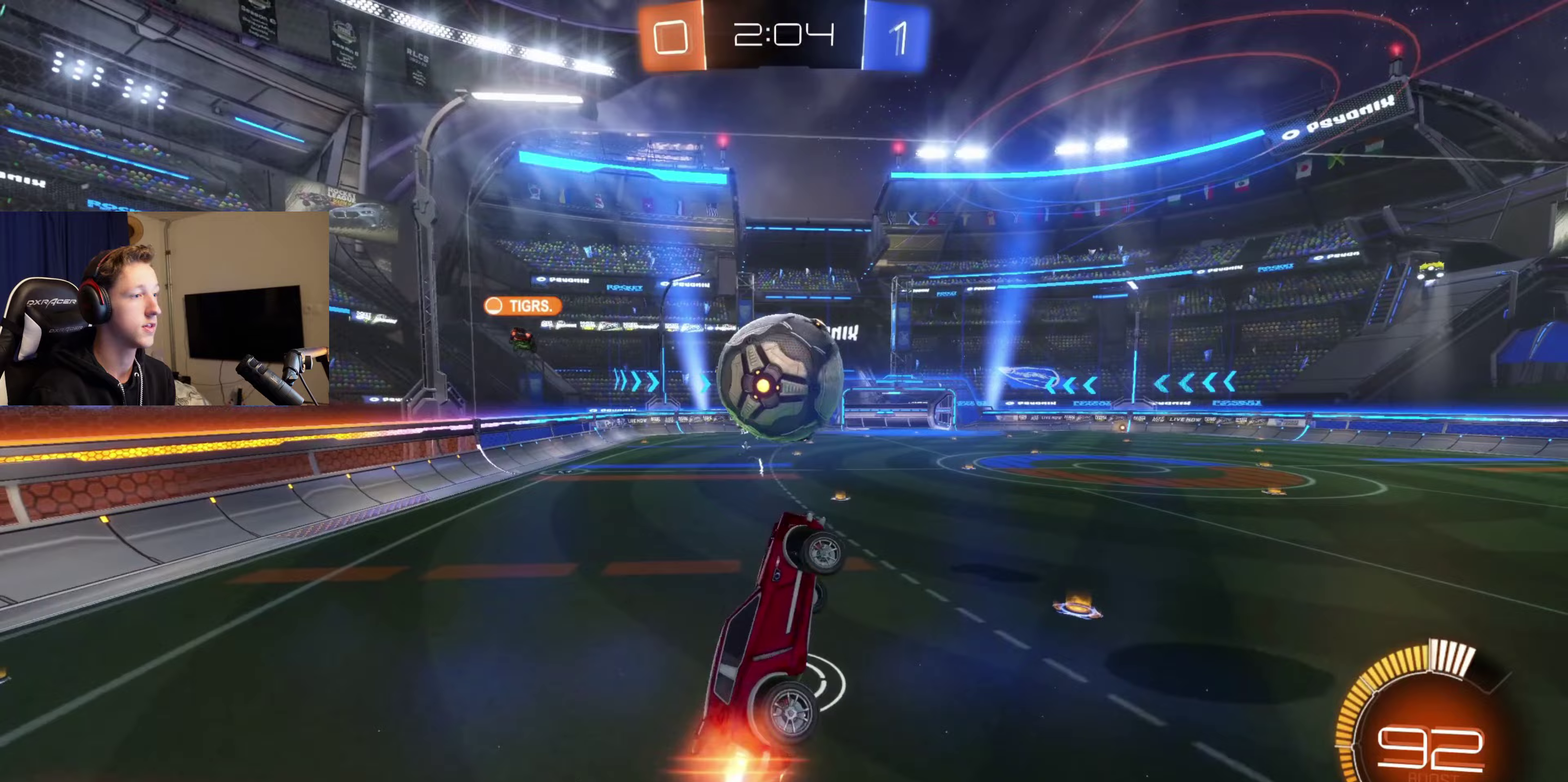
{"buttons": [], "left_stick": "center", "right_stick": "center", "events": [[67, "left_stick", "center"], [334, "left_stick", "up"], [367, "L1", "up"], [434, "left_stick", "center"], [467, "B", "up"]]}
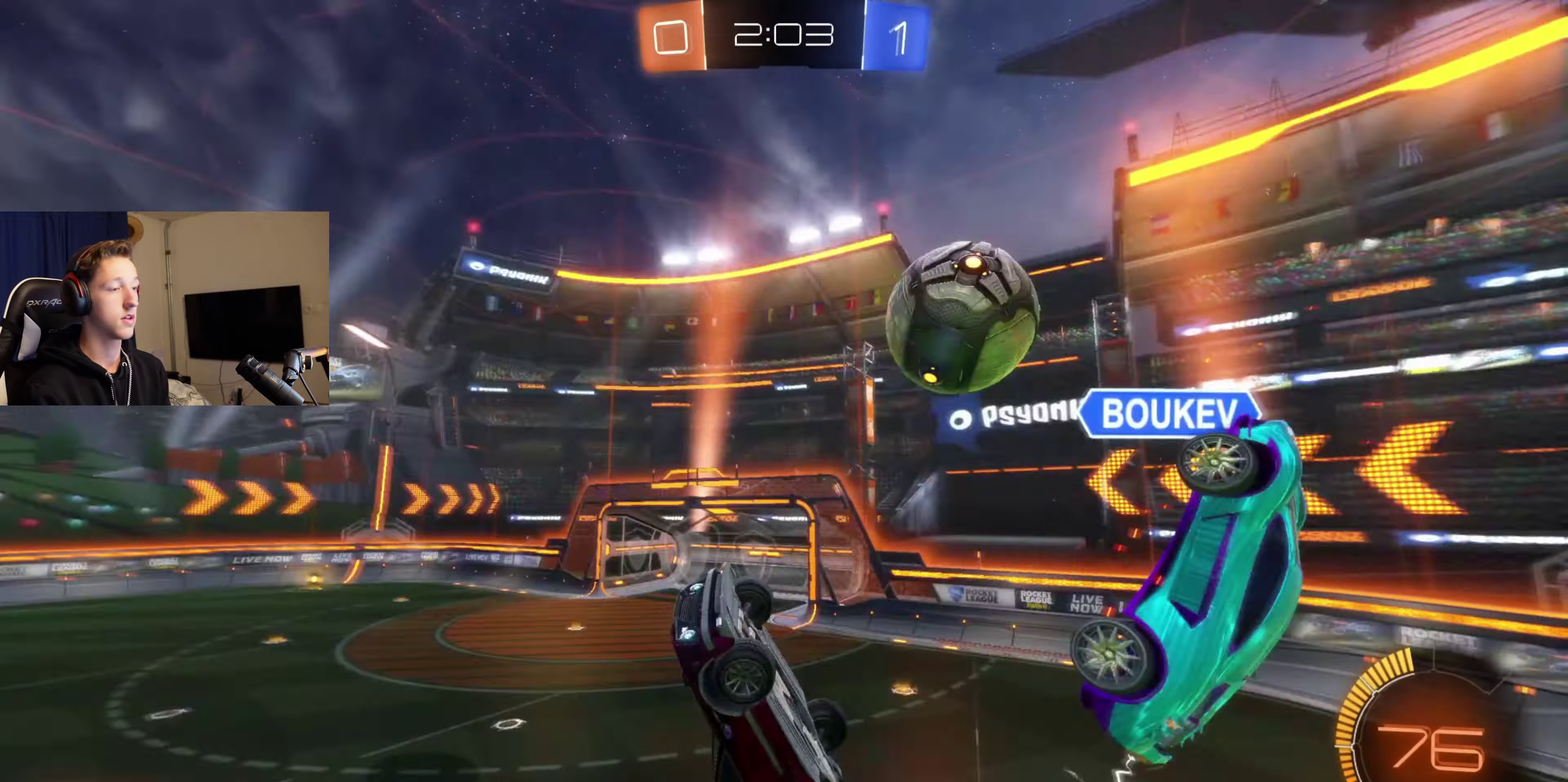
{"buttons": [], "left_stick": "down-right", "right_stick": "center", "events": [[200, "left_stick", "down-right"], [233, "L1", "down"], [333, "left_stick", "right"], [367, "L1", "up"], [500, "left_stick", "down-right"]]}
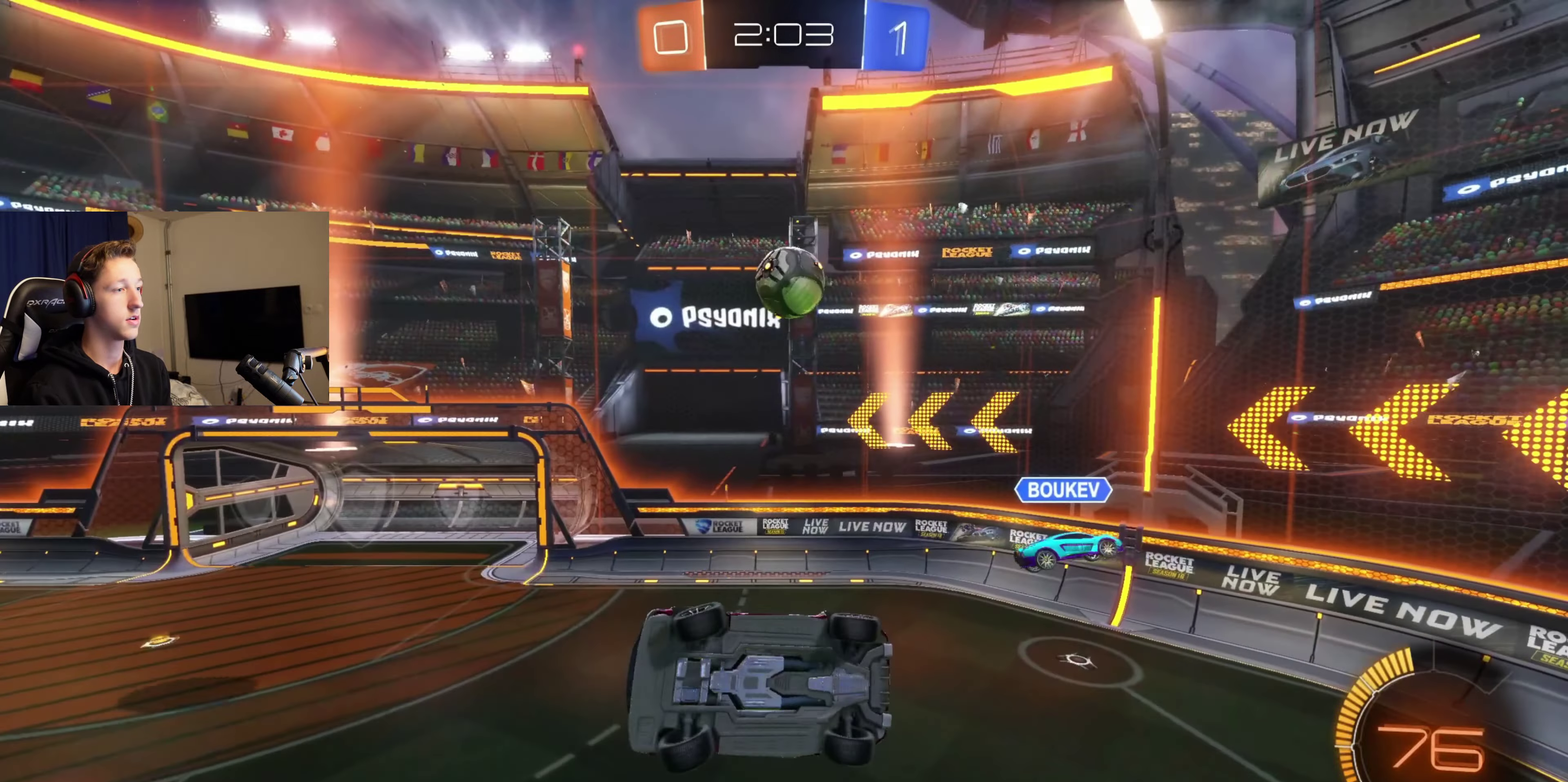
{"buttons": ["B", "L1"], "left_stick": "right", "right_stick": "center", "events": [[33, "L1", "down"], [234, "L1", "up"], [467, "B", "down"], [467, "L1", "down"], [501, "left_stick", "right"]]}
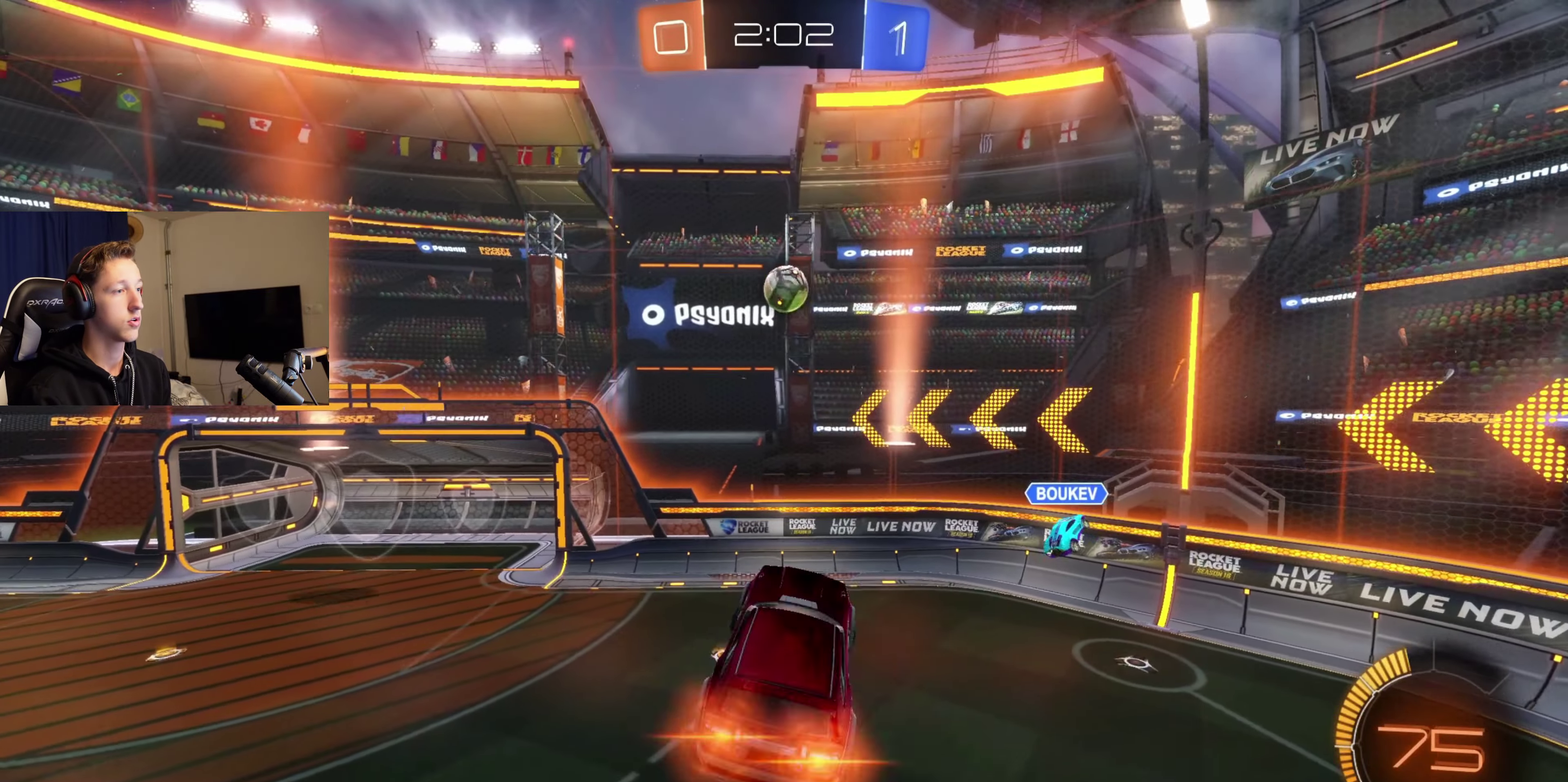
{"buttons": ["L1"], "left_stick": "down-right", "right_stick": "center", "events": [[233, "left_stick", "center"], [400, "left_stick", "down-right"], [500, "B", "up"]]}
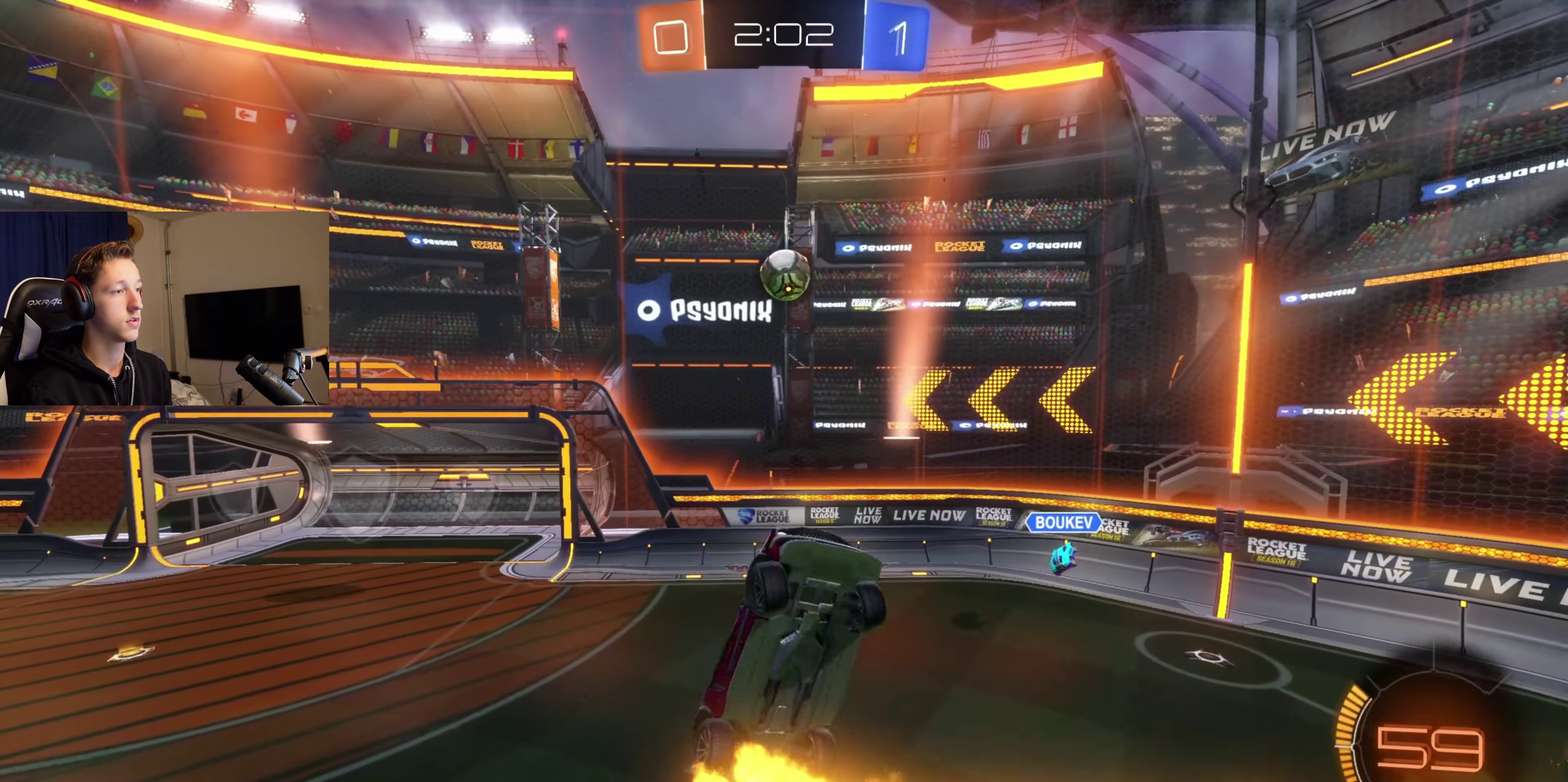
{"buttons": ["B"], "left_stick": "center", "right_stick": "center", "events": [[33, "left_stick", "right"], [100, "B", "down"], [200, "left_stick", "up-left"], [300, "L1", "up"], [300, "left_stick", "center"]]}
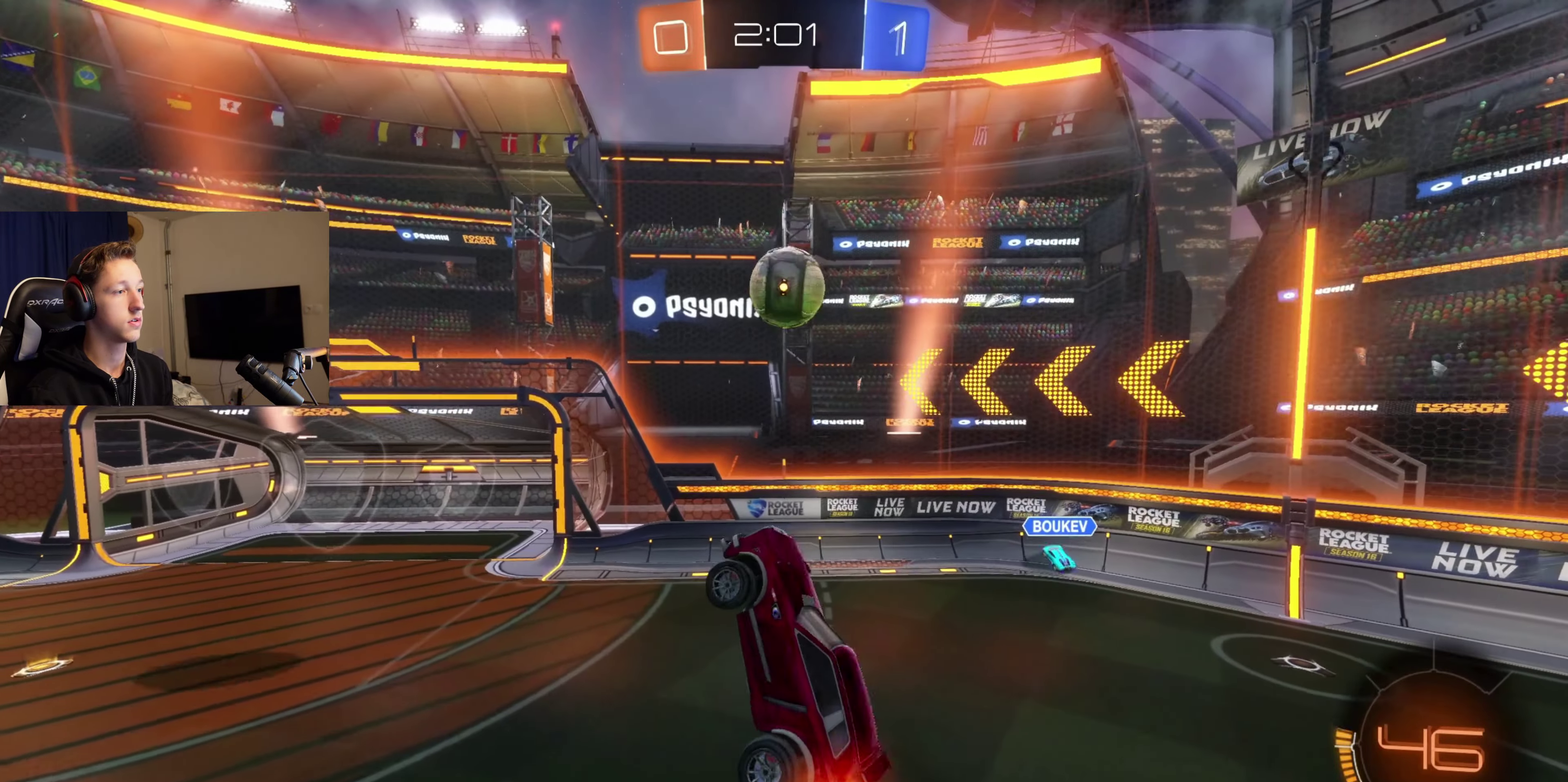
{"buttons": ["B"], "left_stick": "center", "right_stick": "center", "events": [[33, "left_stick", "right"], [133, "left_stick", "up"], [233, "left_stick", "up-right"], [433, "left_stick", "center"]]}
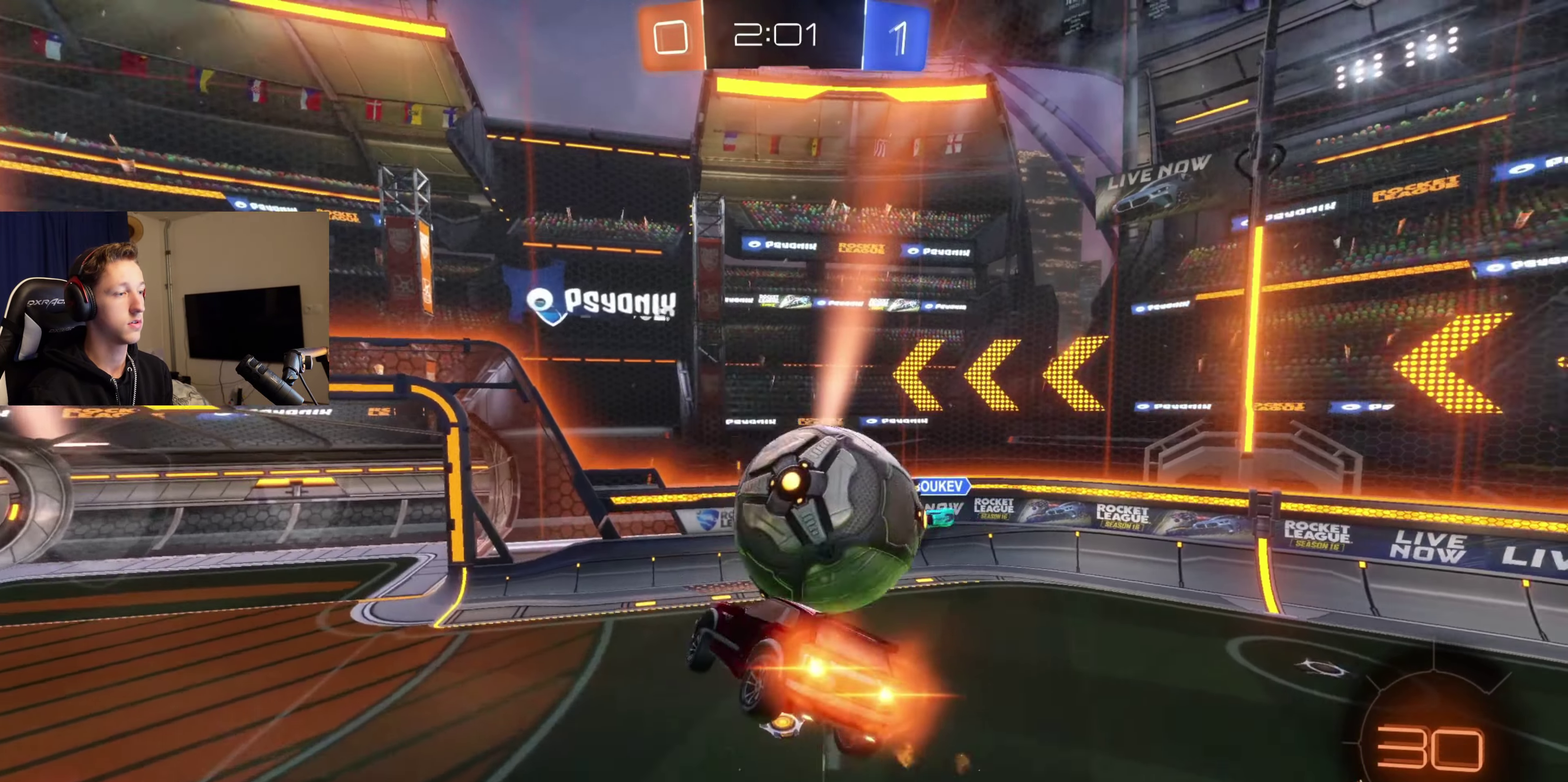
{"buttons": ["R1"], "left_stick": "down-left", "right_stick": "center", "events": [[200, "left_stick", "down-left"], [234, "B", "up"], [367, "R1", "down"]]}
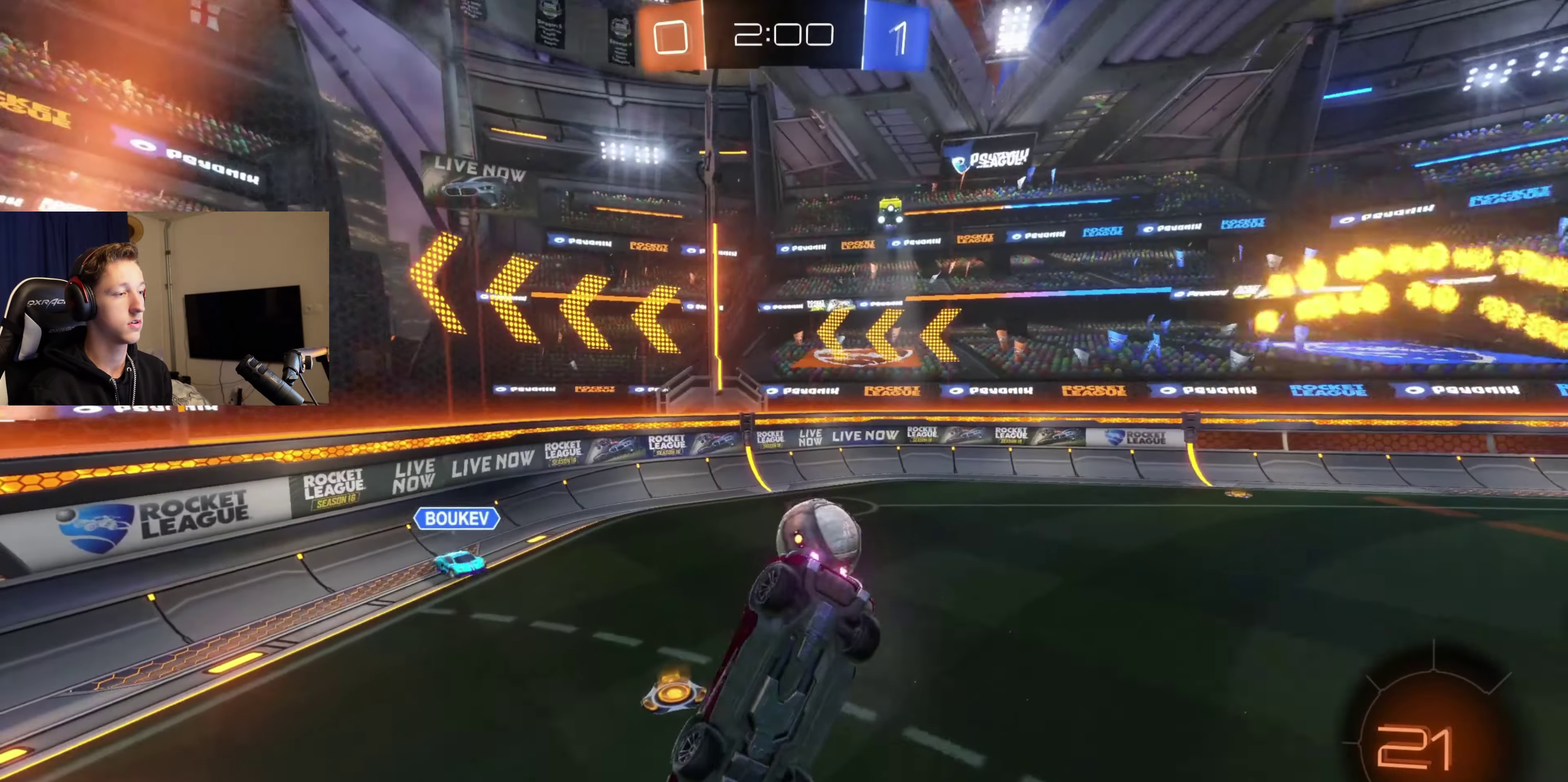
{"buttons": ["L1", "R2"], "left_stick": "right", "right_stick": "center", "events": [[33, "R1", "up"], [133, "L1", "down"], [300, "R2", "down"], [333, "left_stick", "center"], [433, "left_stick", "right"]]}
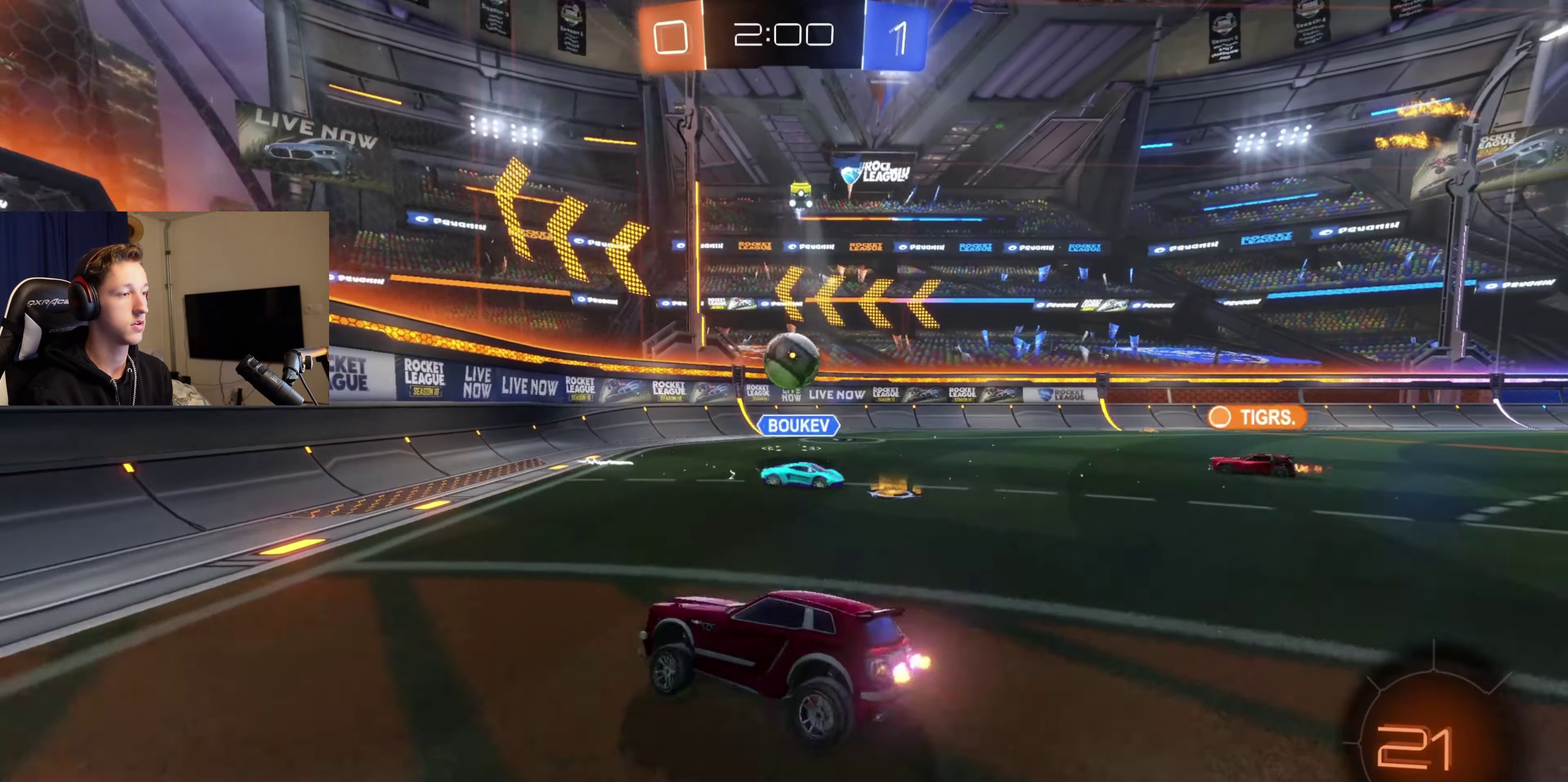
{"buttons": ["R2"], "left_stick": "right", "right_stick": "center", "events": [[33, "L1", "up"], [33, "left_stick", "center"], [367, "left_stick", "right"]]}
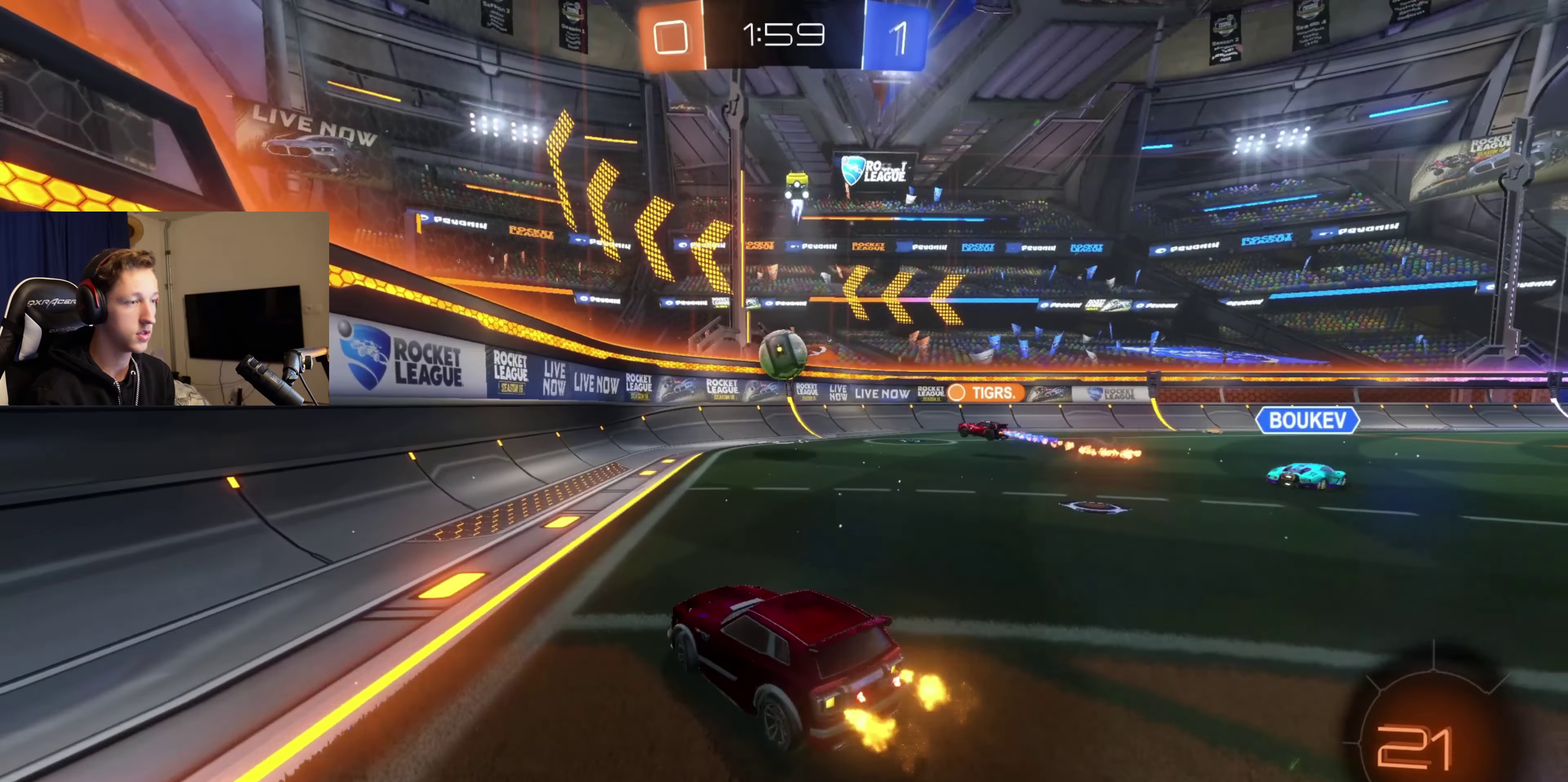
{"buttons": ["R2"], "left_stick": "center", "right_stick": "center", "events": [[100, "left_stick", "center"]]}
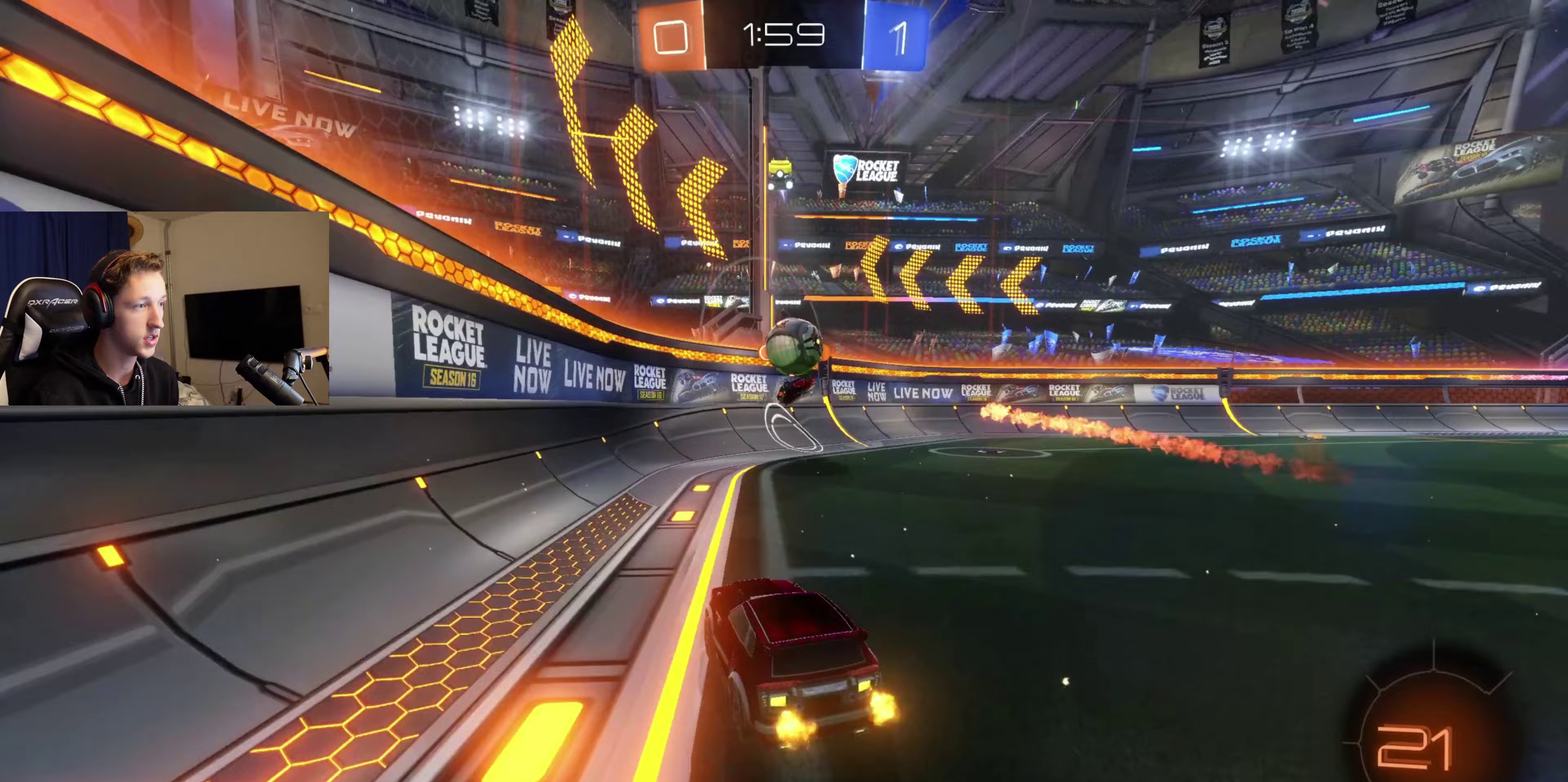
{"buttons": [], "left_stick": "right", "right_stick": "center", "events": [[33, "left_stick", "right"], [100, "R2", "up"], [234, "left_stick", "center"], [400, "left_stick", "right"]]}
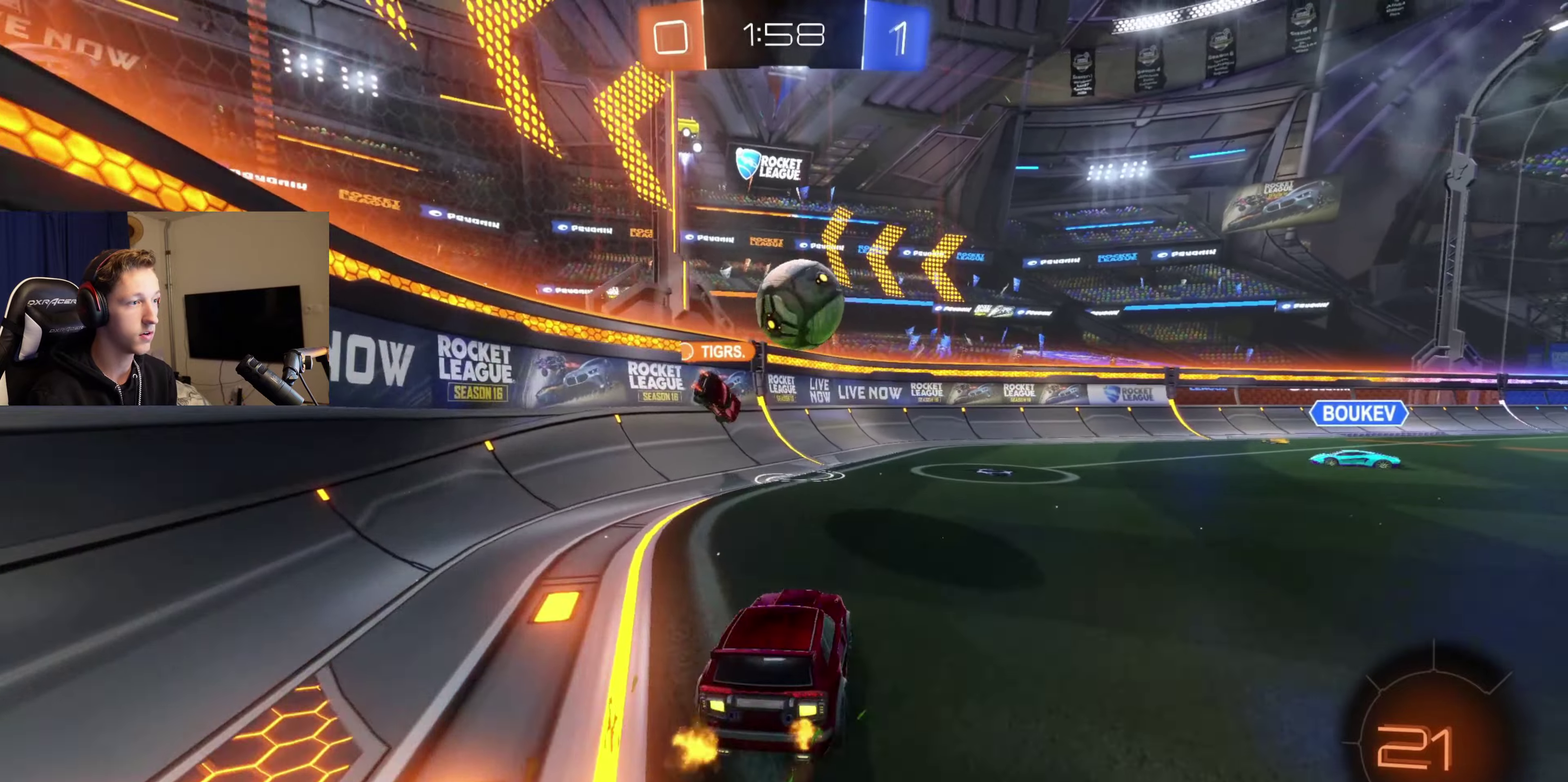
{"buttons": ["A"], "left_stick": "up-right", "right_stick": "center", "events": [[100, "R2", "down"], [100, "left_stick", "center"], [266, "B", "down"], [333, "B", "up"], [333, "R2", "up"], [433, "A", "down"], [467, "left_stick", "up-right"]]}
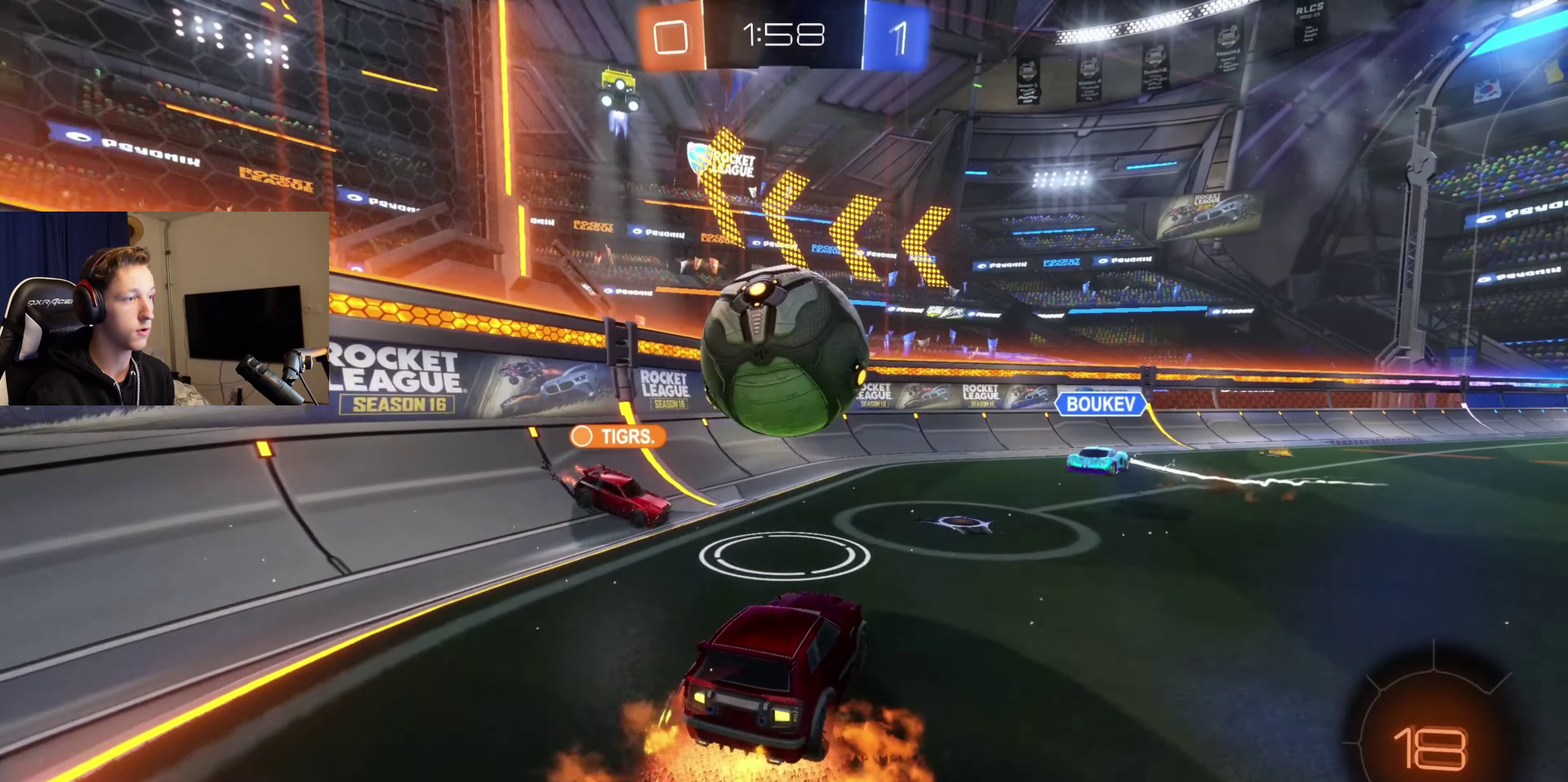
{"buttons": ["L1", "R2"], "left_stick": "center", "right_stick": "center", "events": [[33, "A", "up"], [33, "L1", "down"], [33, "left_stick", "up"], [100, "A", "down"], [100, "left_stick", "up-left"], [200, "R2", "down"], [200, "left_stick", "left"], [300, "A", "up"], [334, "left_stick", "center"]]}
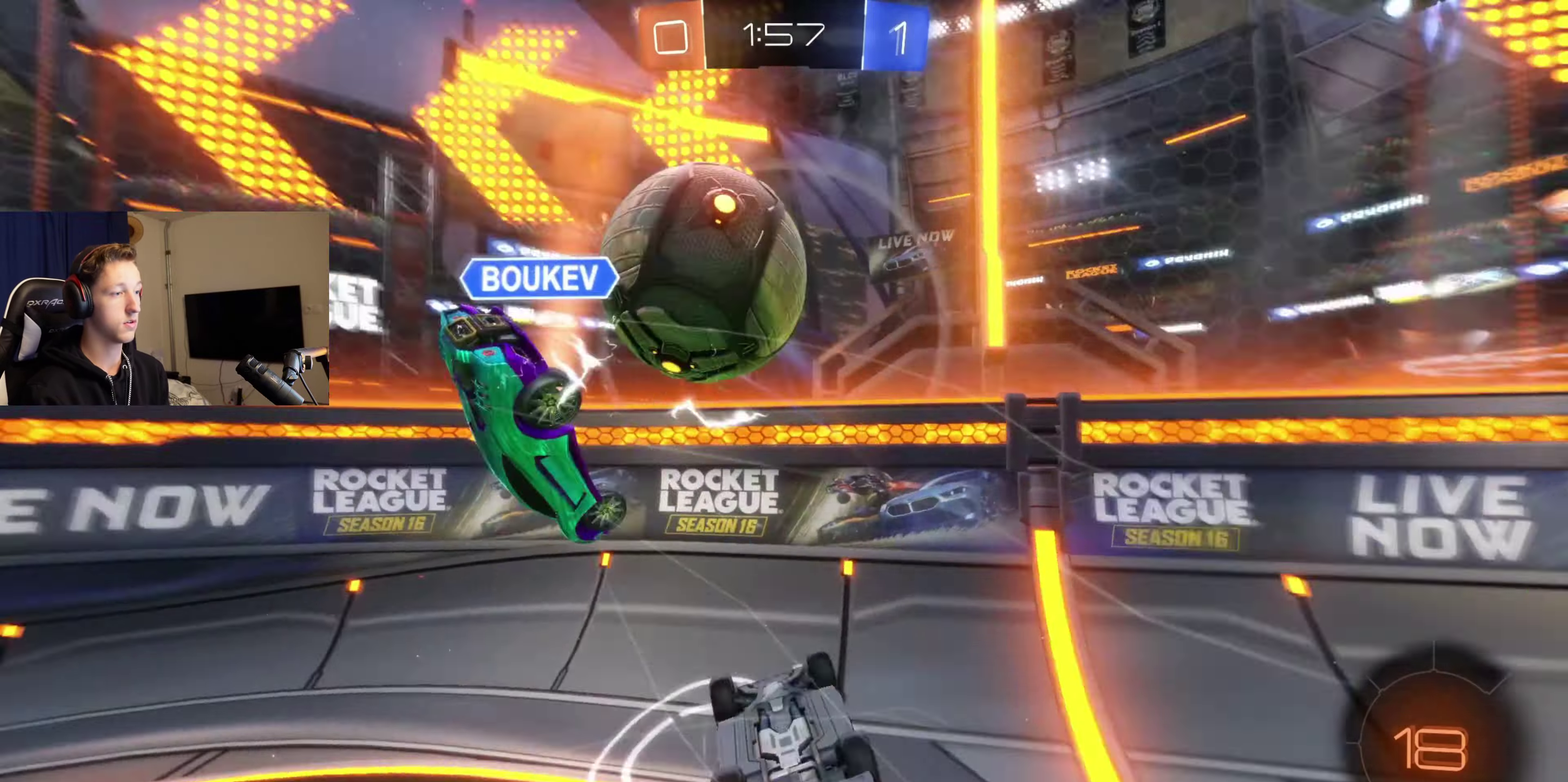
{"buttons": ["R2"], "left_stick": "right", "right_stick": "center", "events": [[266, "L1", "up"], [500, "left_stick", "right"]]}
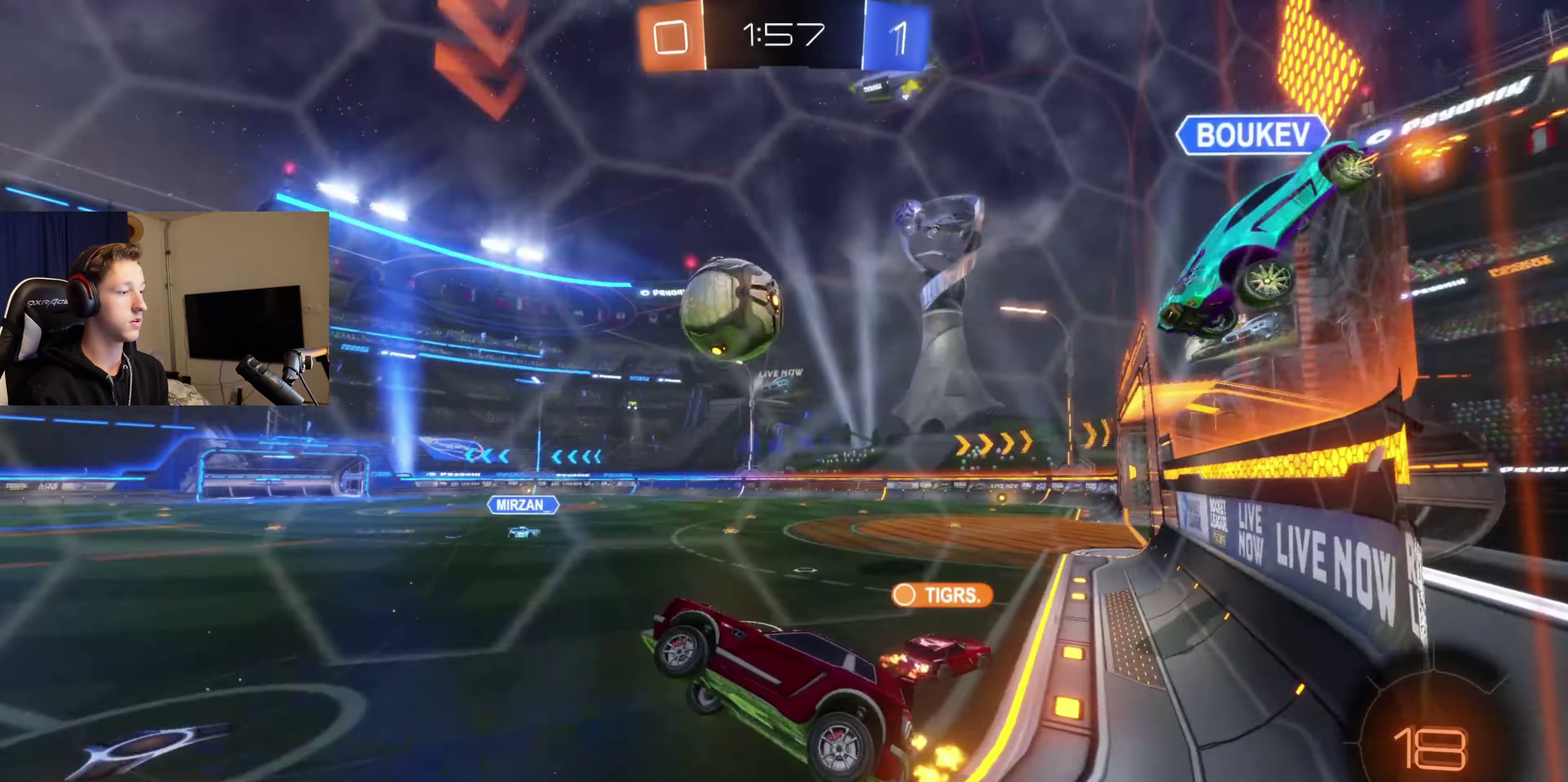
{"buttons": ["R2"], "left_stick": "center", "right_stick": "center", "events": [[133, "left_stick", "center"]]}
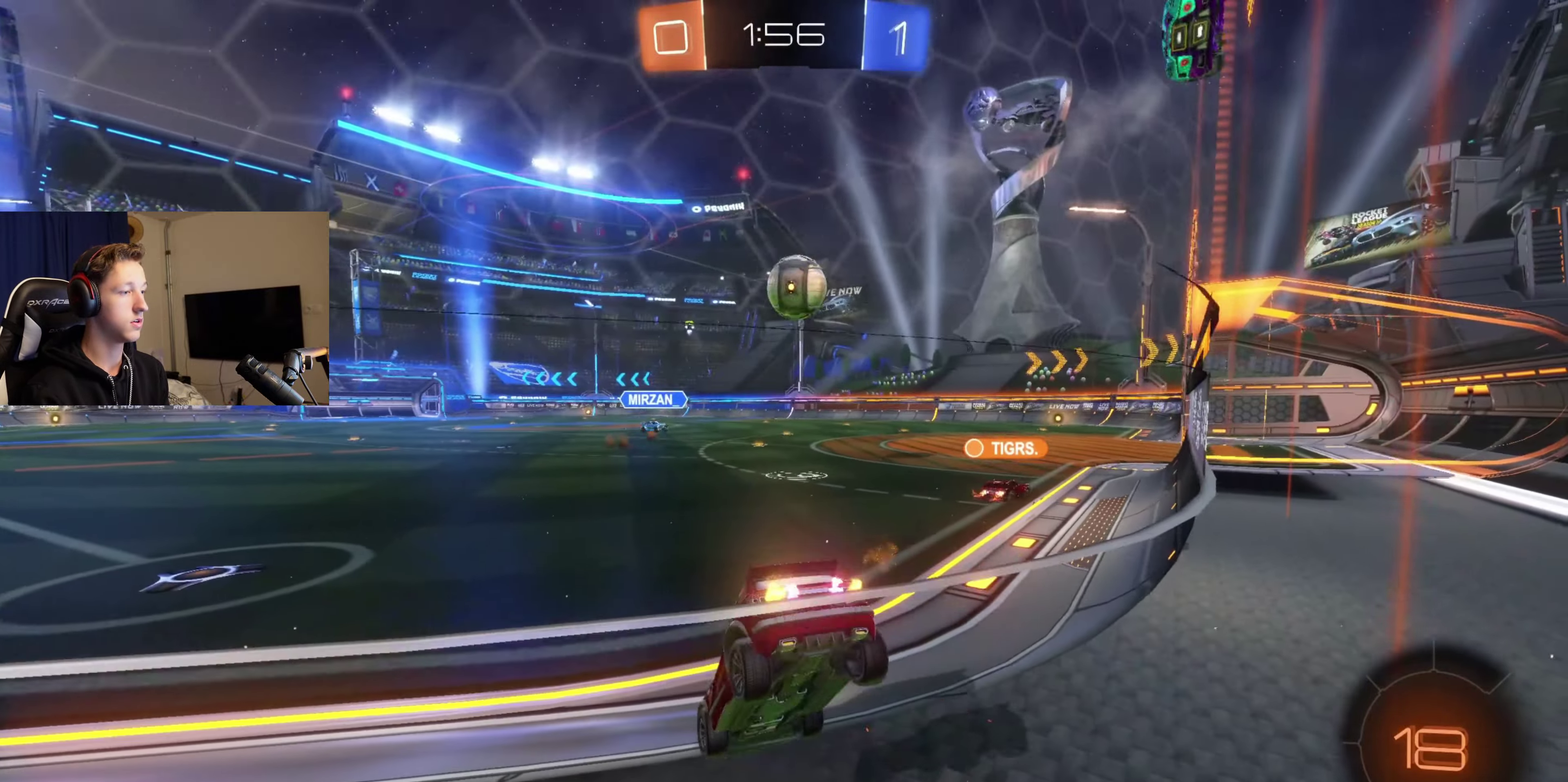
{"buttons": ["R2"], "left_stick": "left", "right_stick": "center", "events": [[100, "left_stick", "left"], [367, "left_stick", "center"], [500, "left_stick", "left"]]}
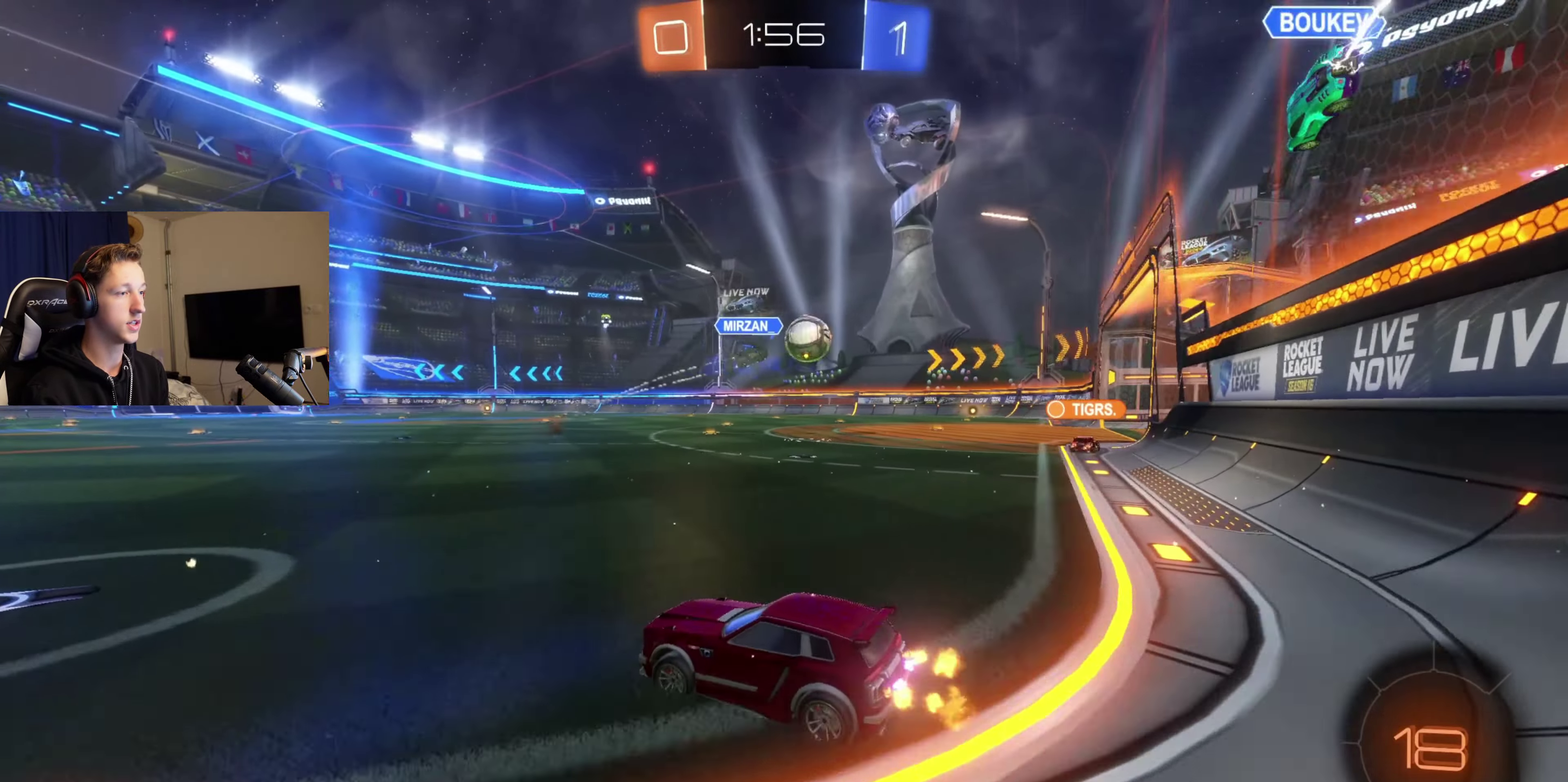
{"buttons": ["R2"], "left_stick": "center", "right_stick": "center", "events": [[200, "left_stick", "center"]]}
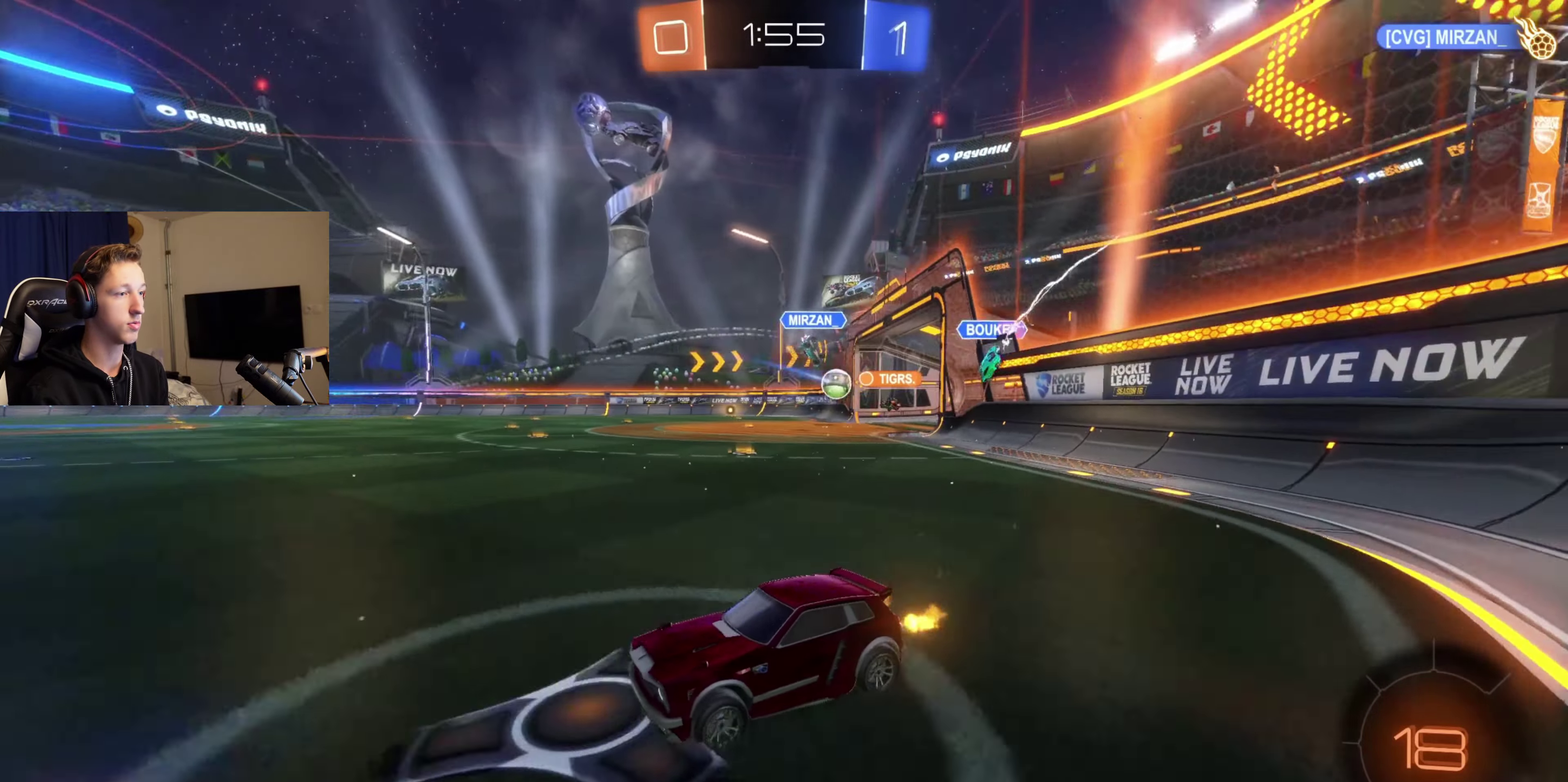
{"buttons": ["Y", "R2"], "left_stick": "right", "right_stick": "center", "events": [[100, "left_stick", "right"], [467, "Y", "down"]]}
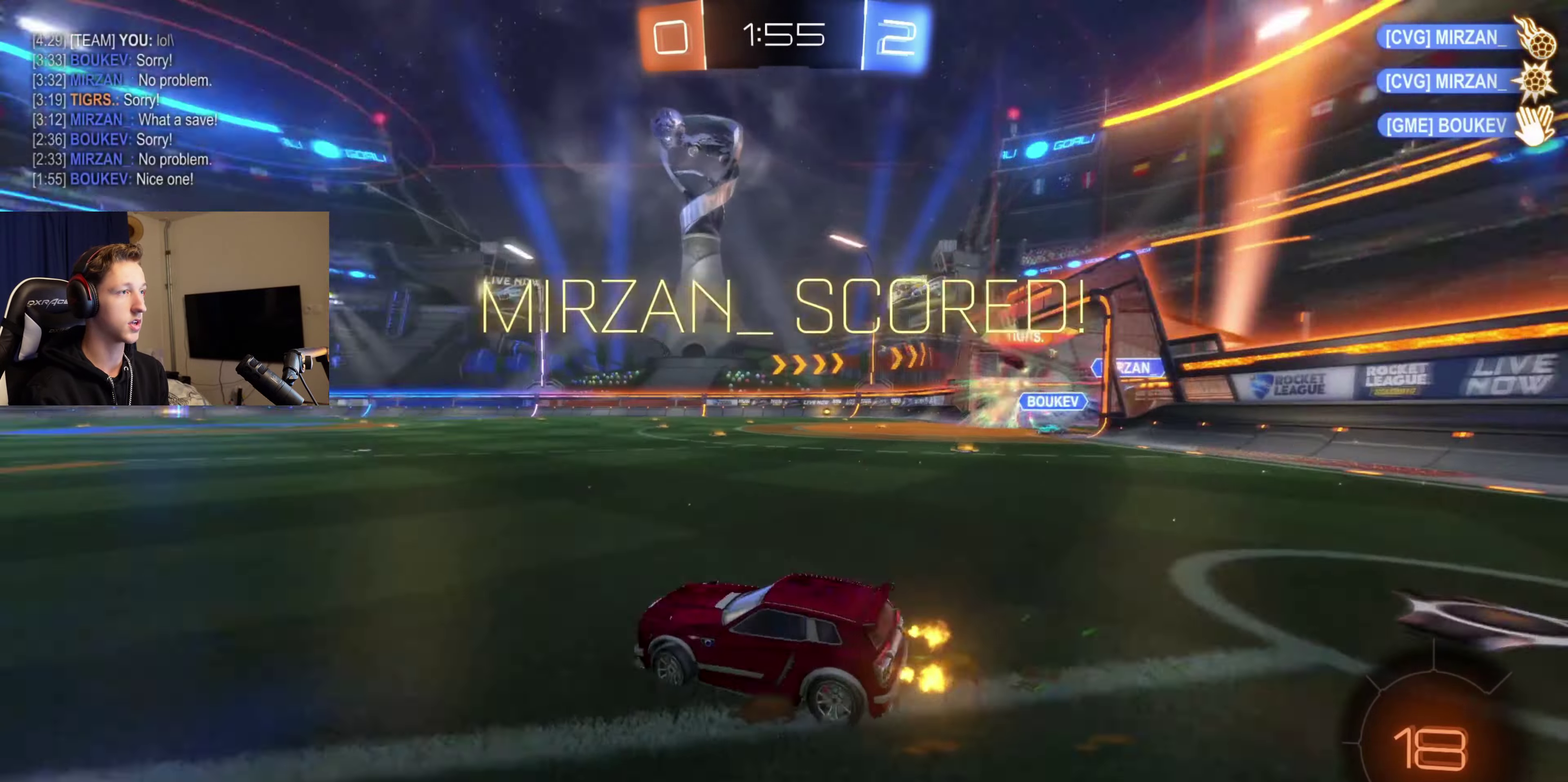
{"buttons": ["Y"], "left_stick": "left", "right_stick": "center", "events": [[67, "Y", "up"], [167, "left_stick", "center"], [267, "R2", "up"], [267, "left_stick", "left"], [467, "Y", "down"]]}